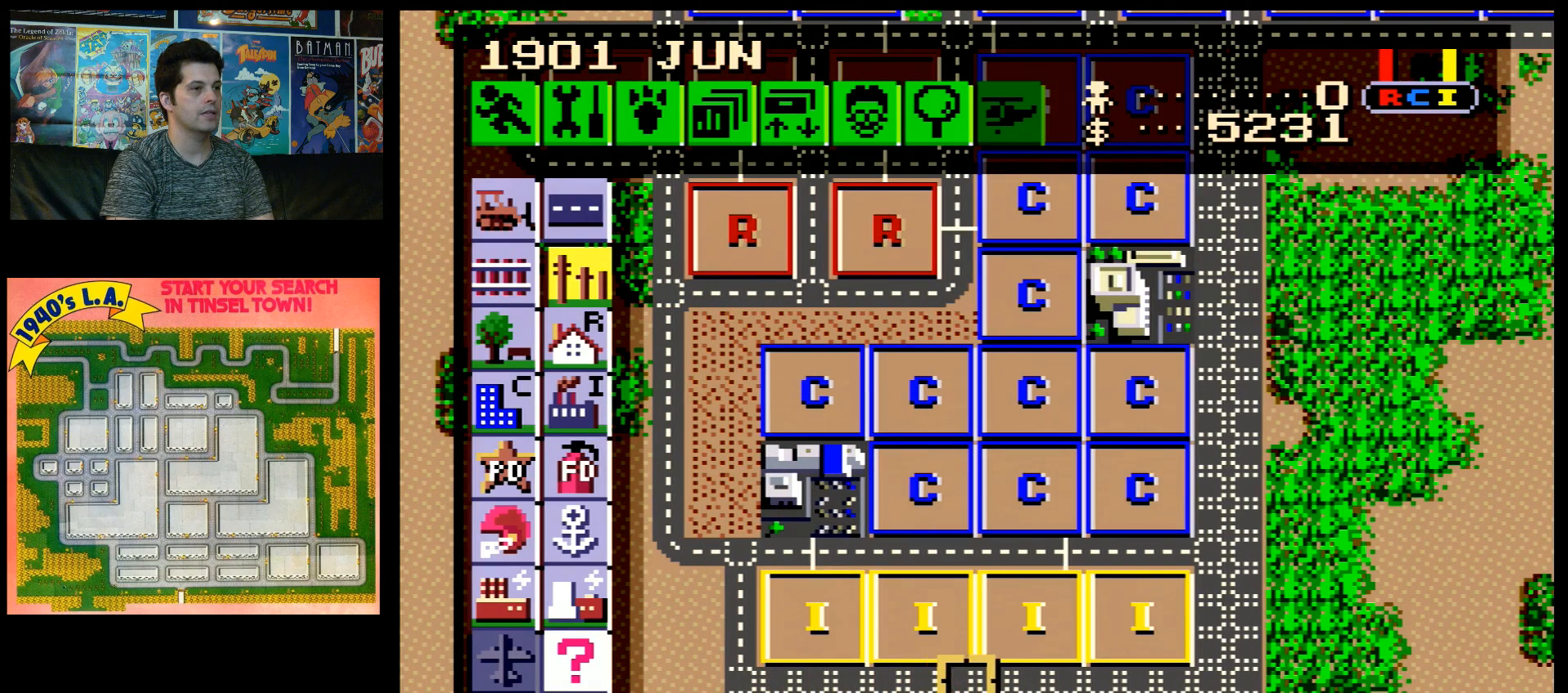
Gameplay with a controller (Nintendo layout); each line is a JSON object with the inputs held at the frame after it. "events" lists button and stick changes between this image and that frame as [ms after this image, input, new state], when the widget could be followed in between. Not read: L3 R3.
{"buttons": ["DPAD_RIGHT"], "events": [[17, "DPAD_RIGHT", "up"], [233, "DPAD_RIGHT", "down"]]}
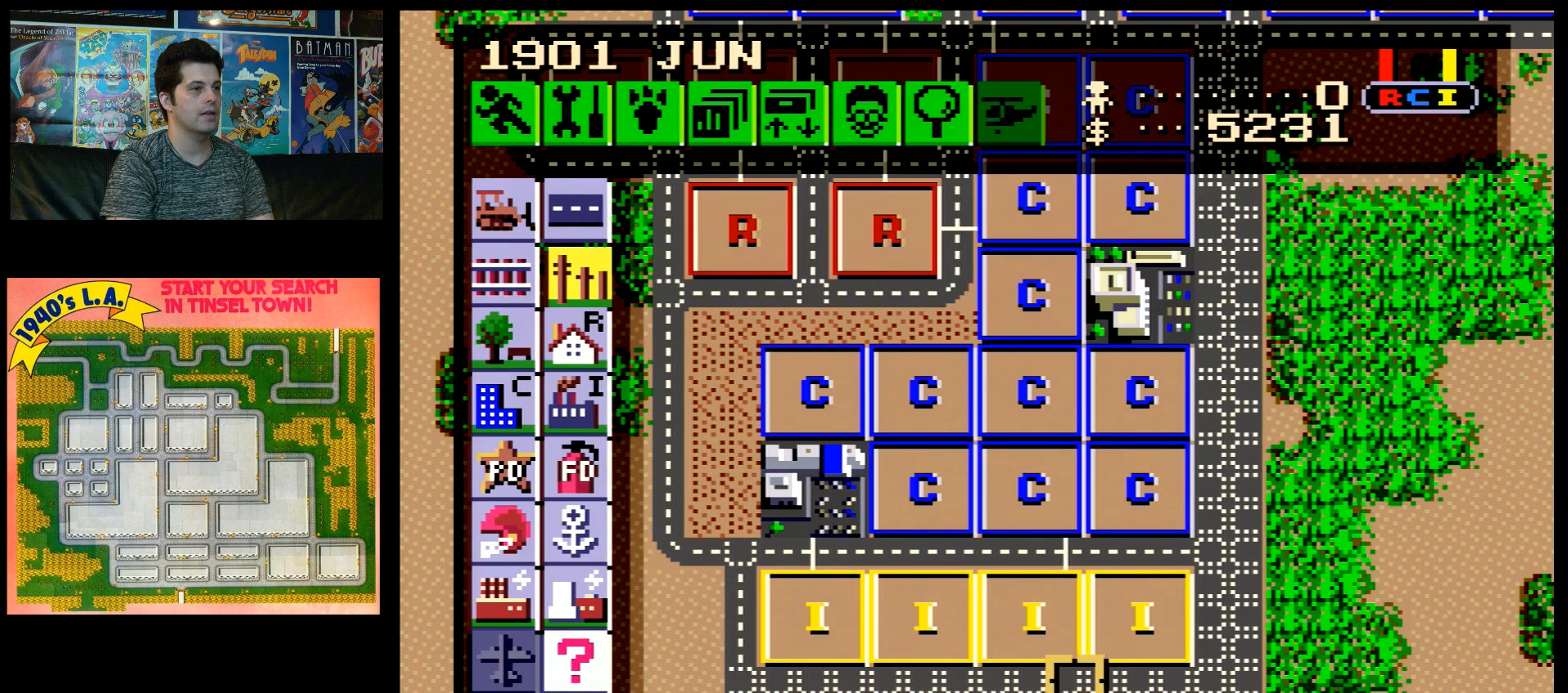
{"buttons": [], "events": [[400, "DPAD_RIGHT", "up"], [433, "DPAD_UP", "down"], [500, "DPAD_UP", "up"]]}
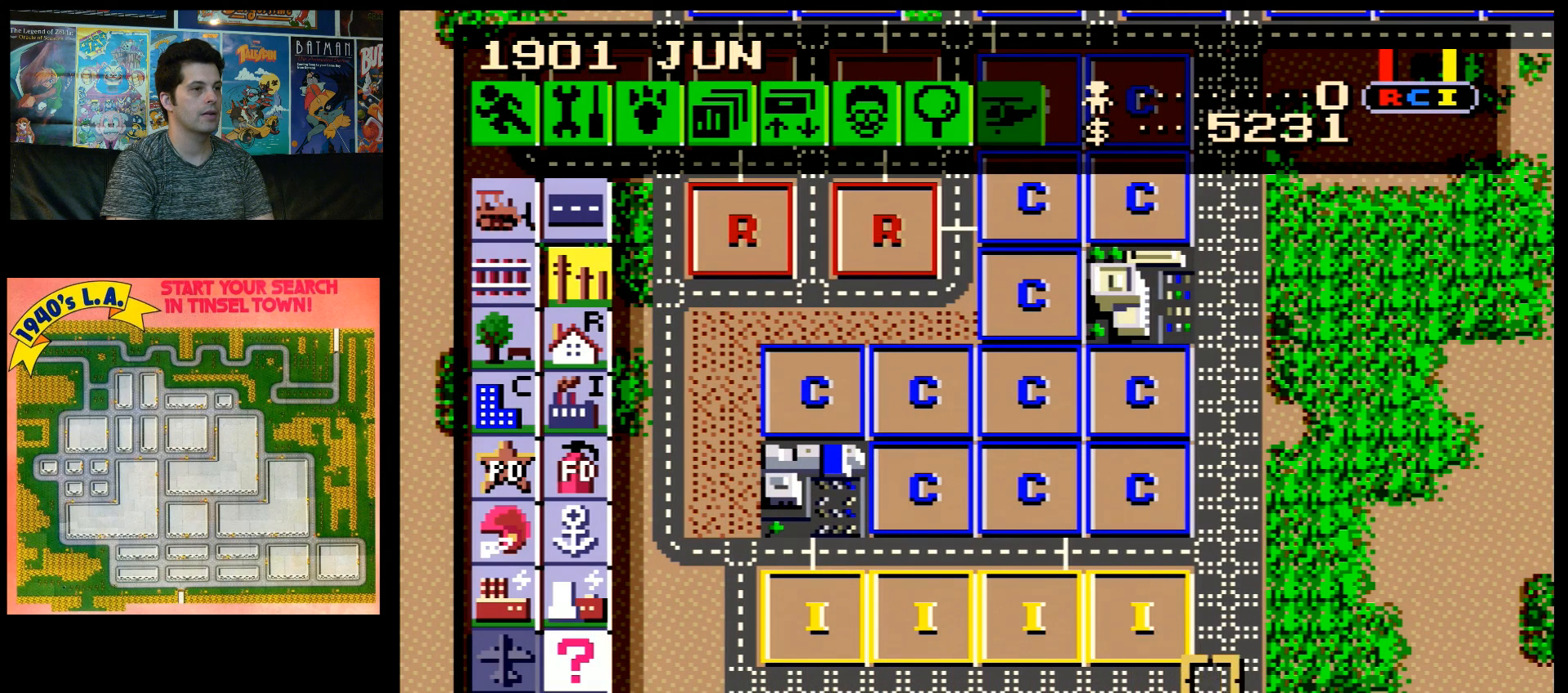
{"buttons": ["DPAD_DOWN"], "events": [[250, "DPAD_LEFT", "down"], [333, "DPAD_DOWN", "down"], [333, "DPAD_LEFT", "up"]]}
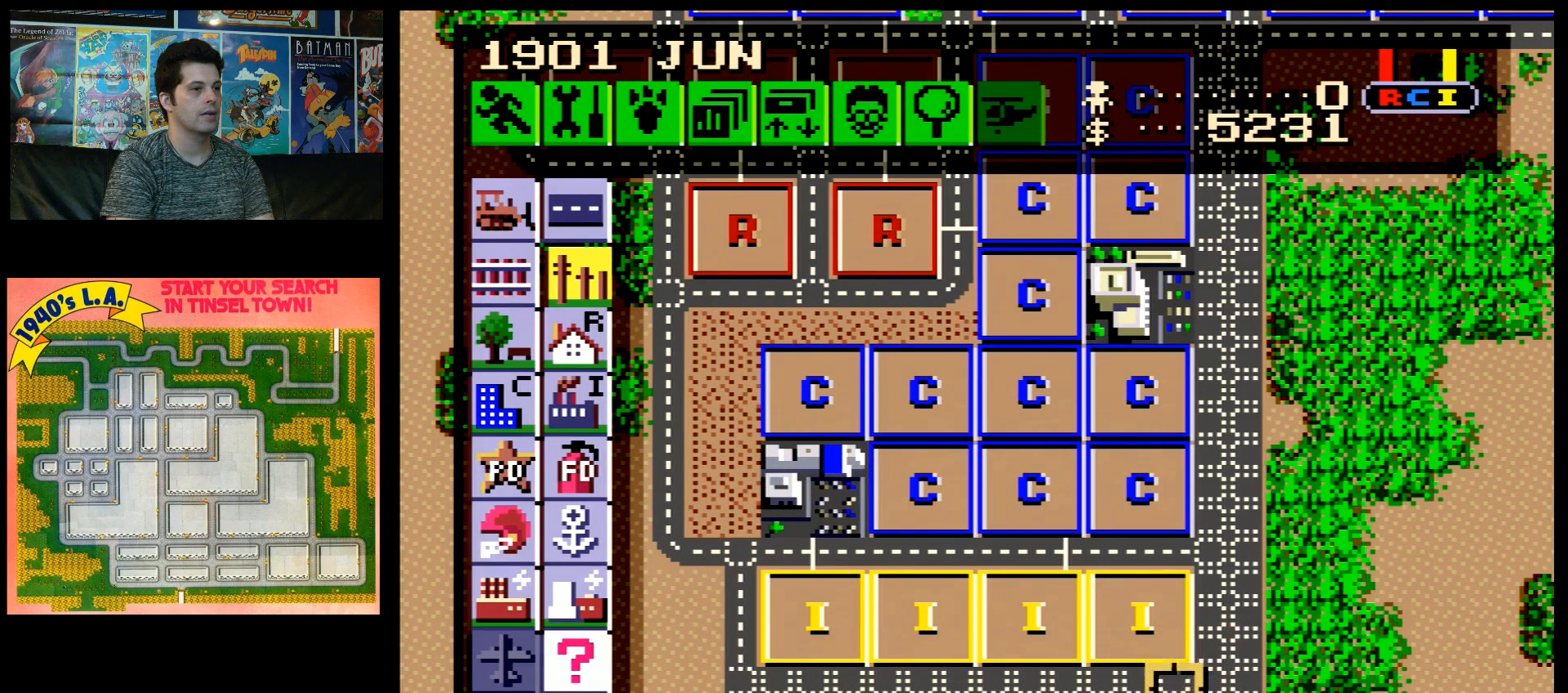
{"buttons": ["DPAD_RIGHT"], "events": [[50, "DPAD_DOWN", "up"], [183, "DPAD_DOWN", "down"], [350, "DPAD_DOWN", "up"], [467, "DPAD_RIGHT", "down"]]}
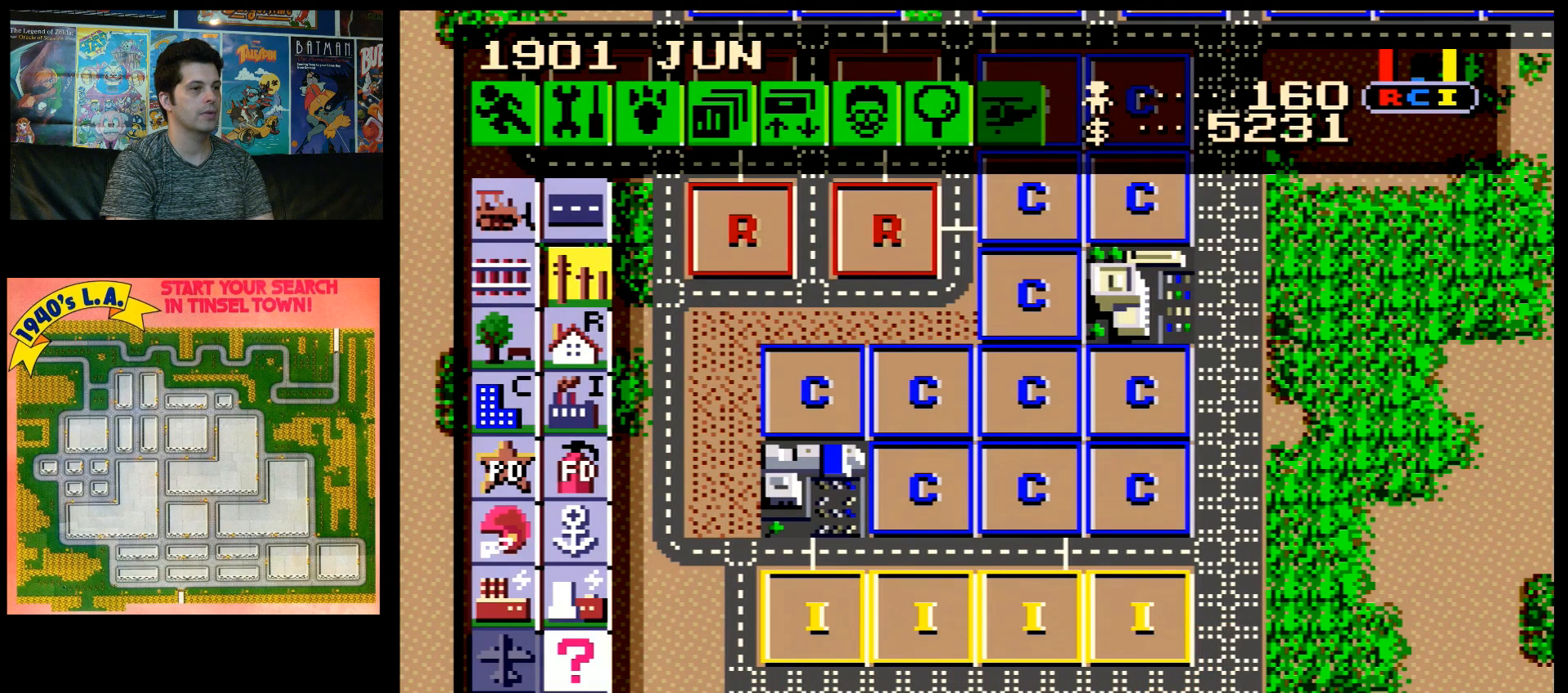
{"buttons": [], "events": [[17, "DPAD_RIGHT", "up"]]}
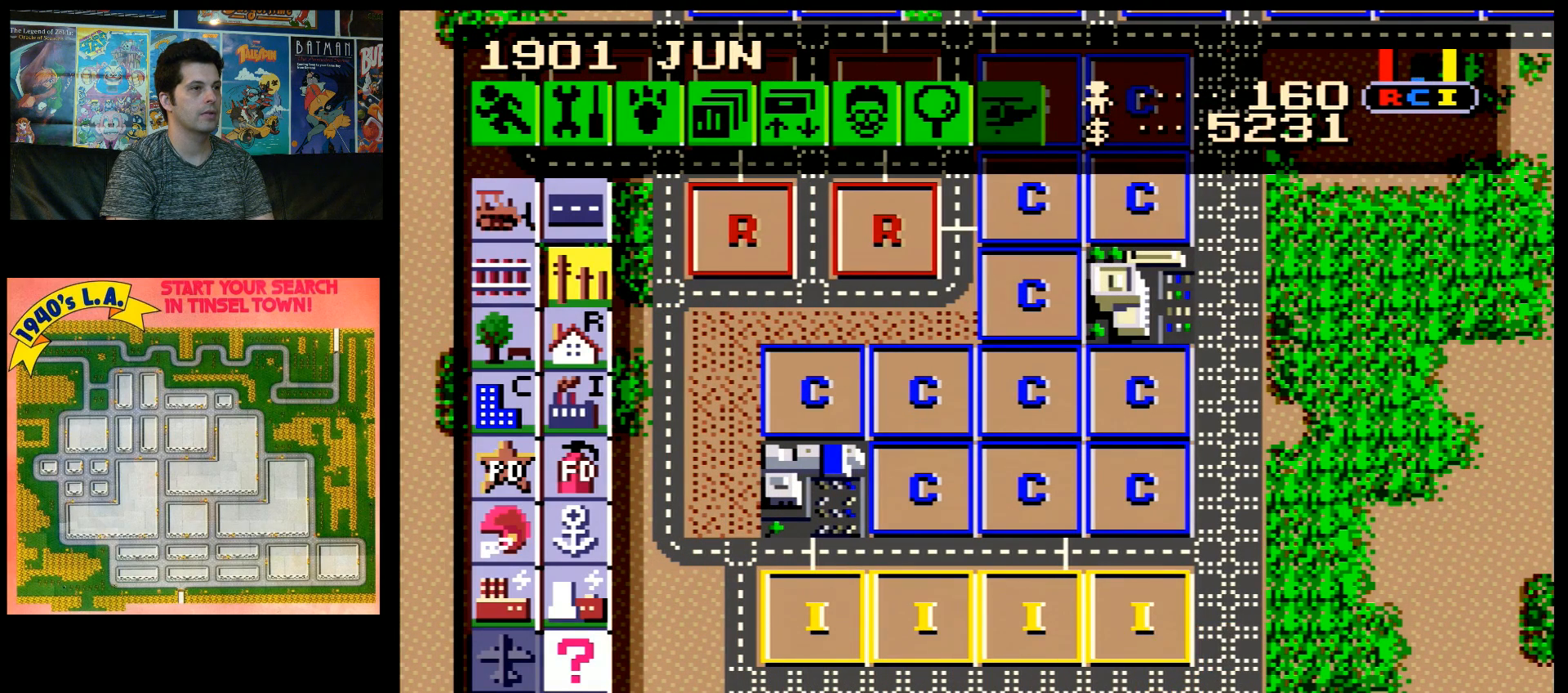
{"buttons": ["B"], "events": [[367, "B", "down"]]}
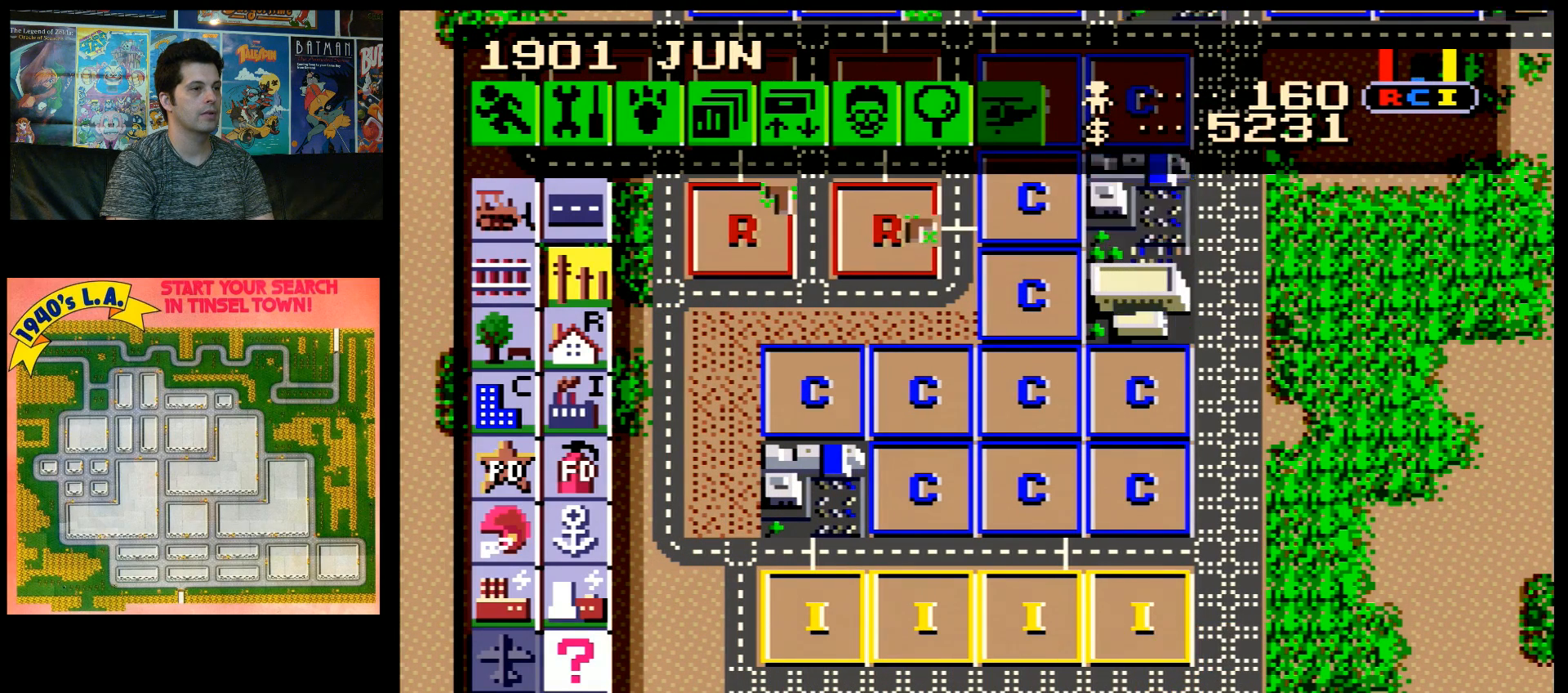
{"buttons": ["B", "DPAD_LEFT"], "events": [[83, "B", "up"], [183, "DPAD_UP", "down"], [467, "B", "down"], [467, "DPAD_LEFT", "down"], [467, "DPAD_UP", "up"]]}
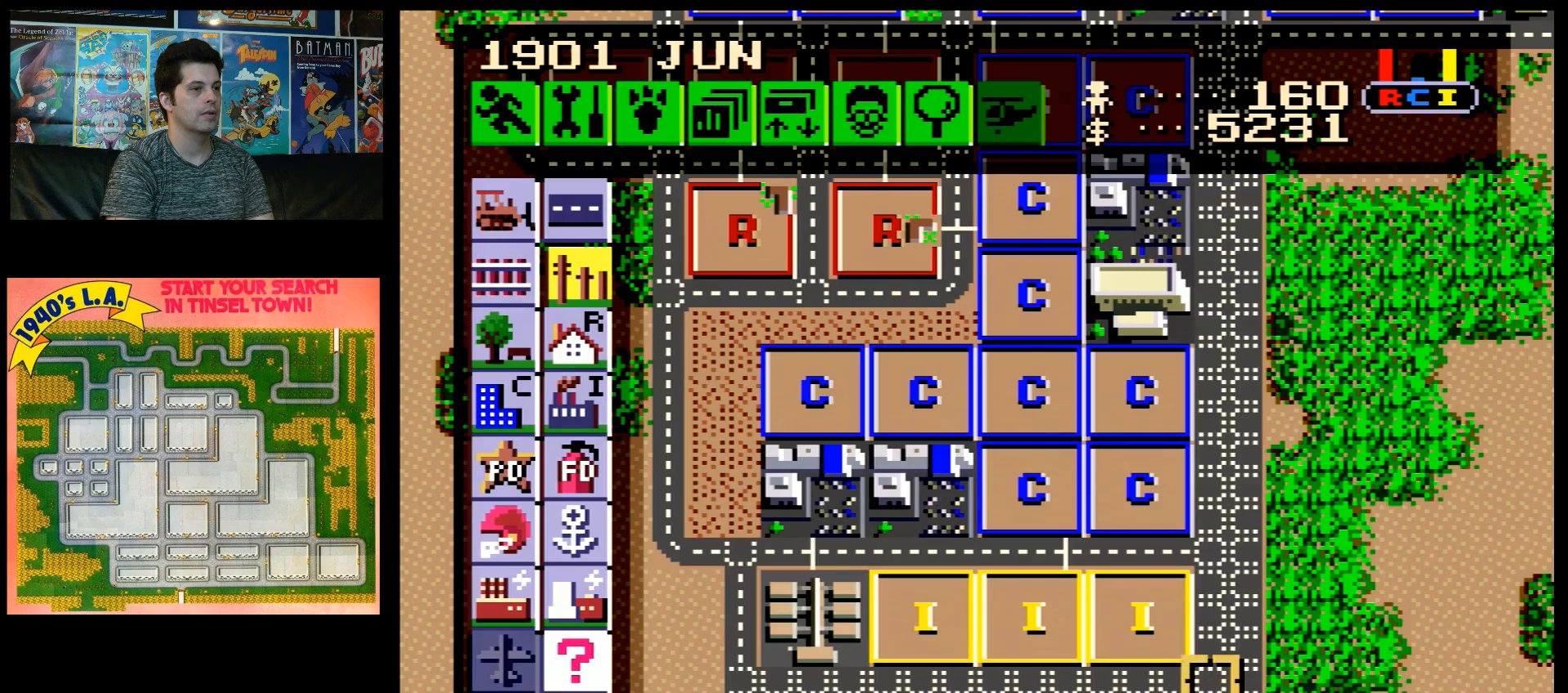
{"buttons": ["B", "DPAD_DOWN"], "events": [[83, "B", "up"], [83, "DPAD_LEFT", "up"], [183, "DPAD_LEFT", "down"], [283, "B", "down"], [317, "DPAD_LEFT", "up"], [400, "B", "up"], [433, "DPAD_DOWN", "down"], [467, "B", "down"]]}
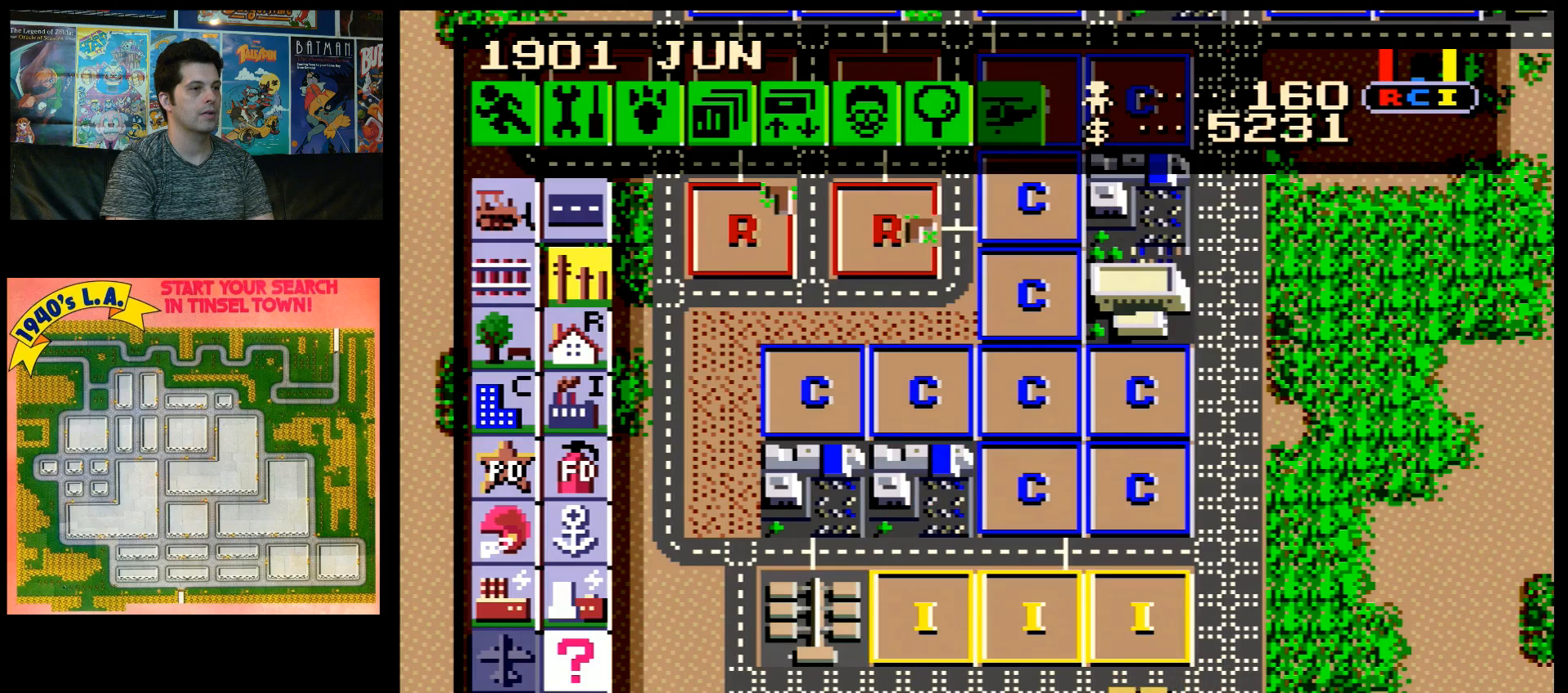
{"buttons": ["DPAD_LEFT"], "events": [[50, "DPAD_DOWN", "up"], [183, "B", "up"], [217, "DPAD_LEFT", "down"]]}
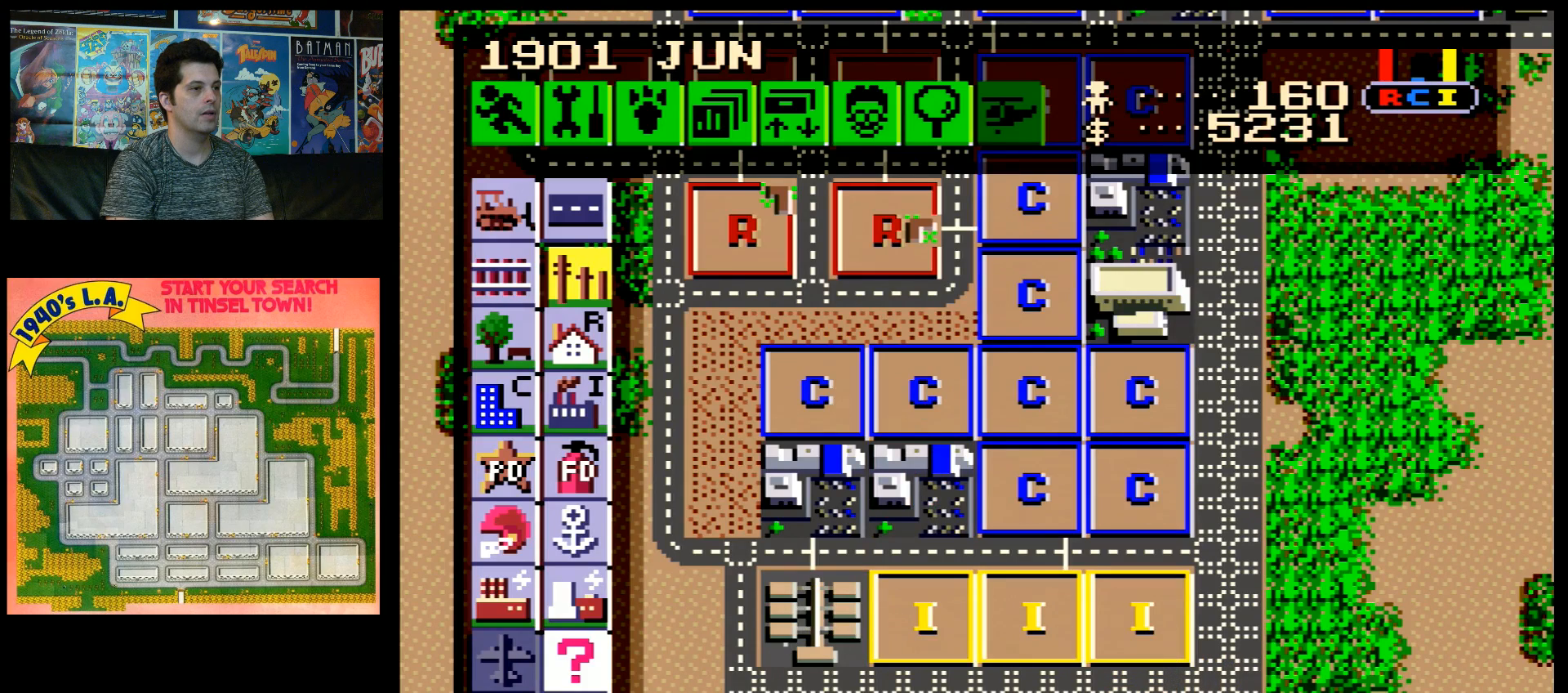
{"buttons": [], "events": [[67, "A", "down"], [283, "A", "up"], [283, "DPAD_LEFT", "up"]]}
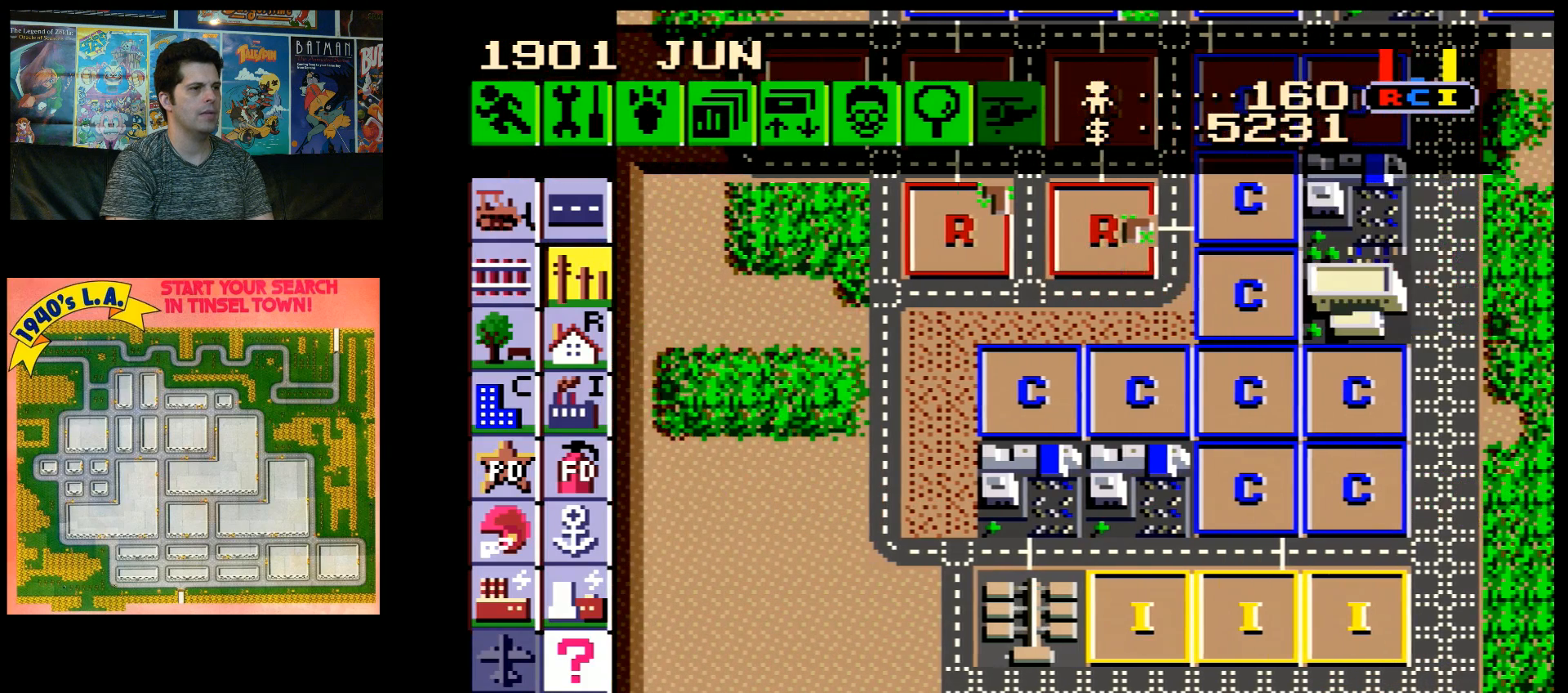
{"buttons": [], "events": [[433, "DPAD_RIGHT", "down"], [500, "DPAD_RIGHT", "up"]]}
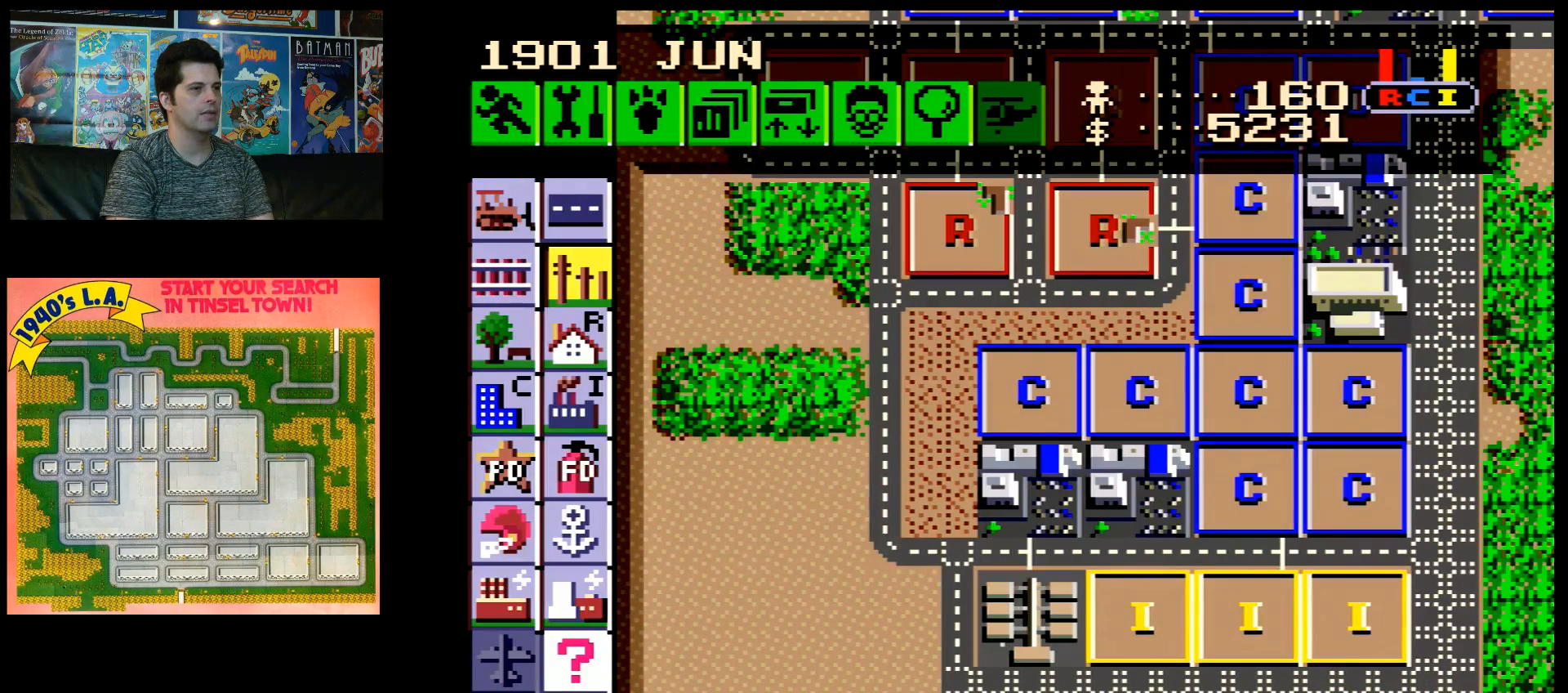
{"buttons": ["DPAD_LEFT"], "events": [[50, "DPAD_UP", "down"], [367, "DPAD_UP", "up"], [400, "DPAD_LEFT", "down"]]}
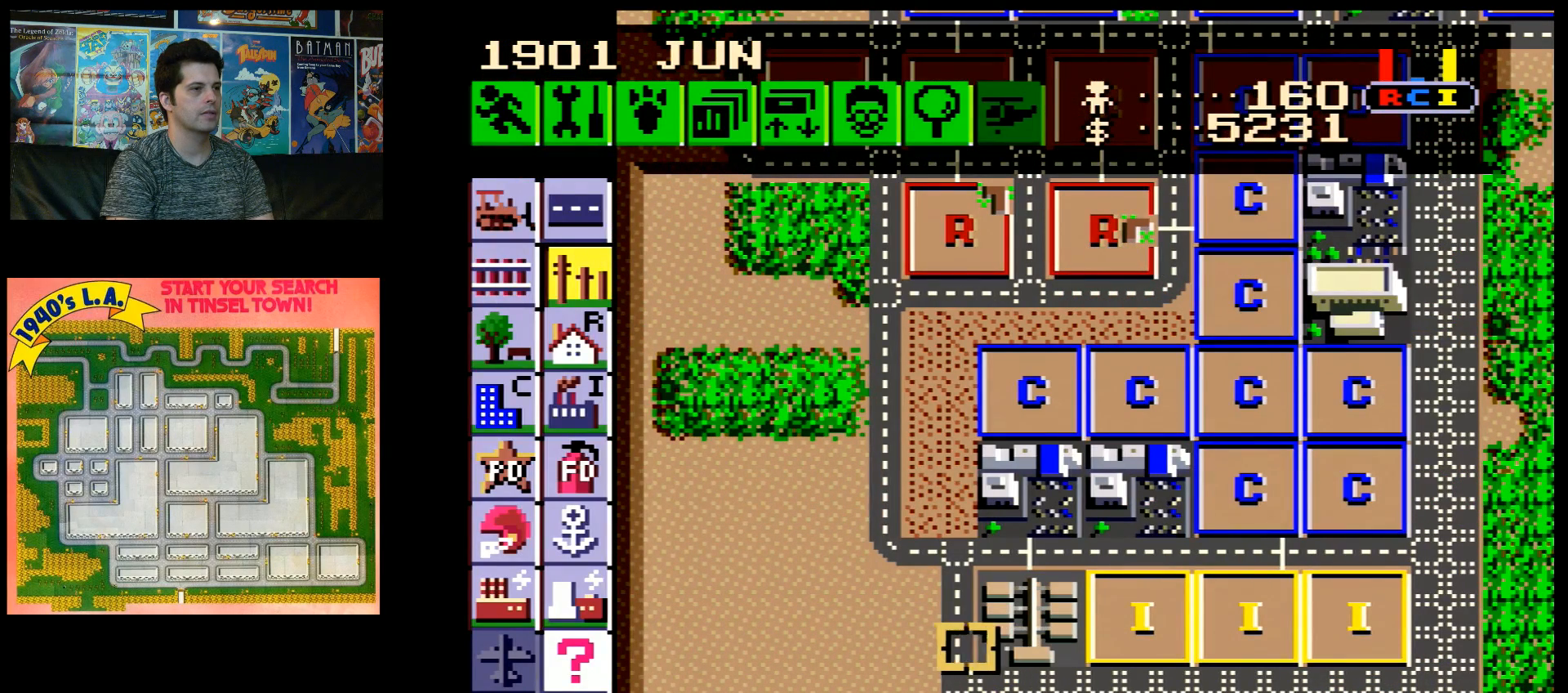
{"buttons": [], "events": [[17, "DPAD_LEFT", "up"], [67, "B", "down"], [283, "B", "up"], [383, "DPAD_LEFT", "down"], [433, "DPAD_LEFT", "up"]]}
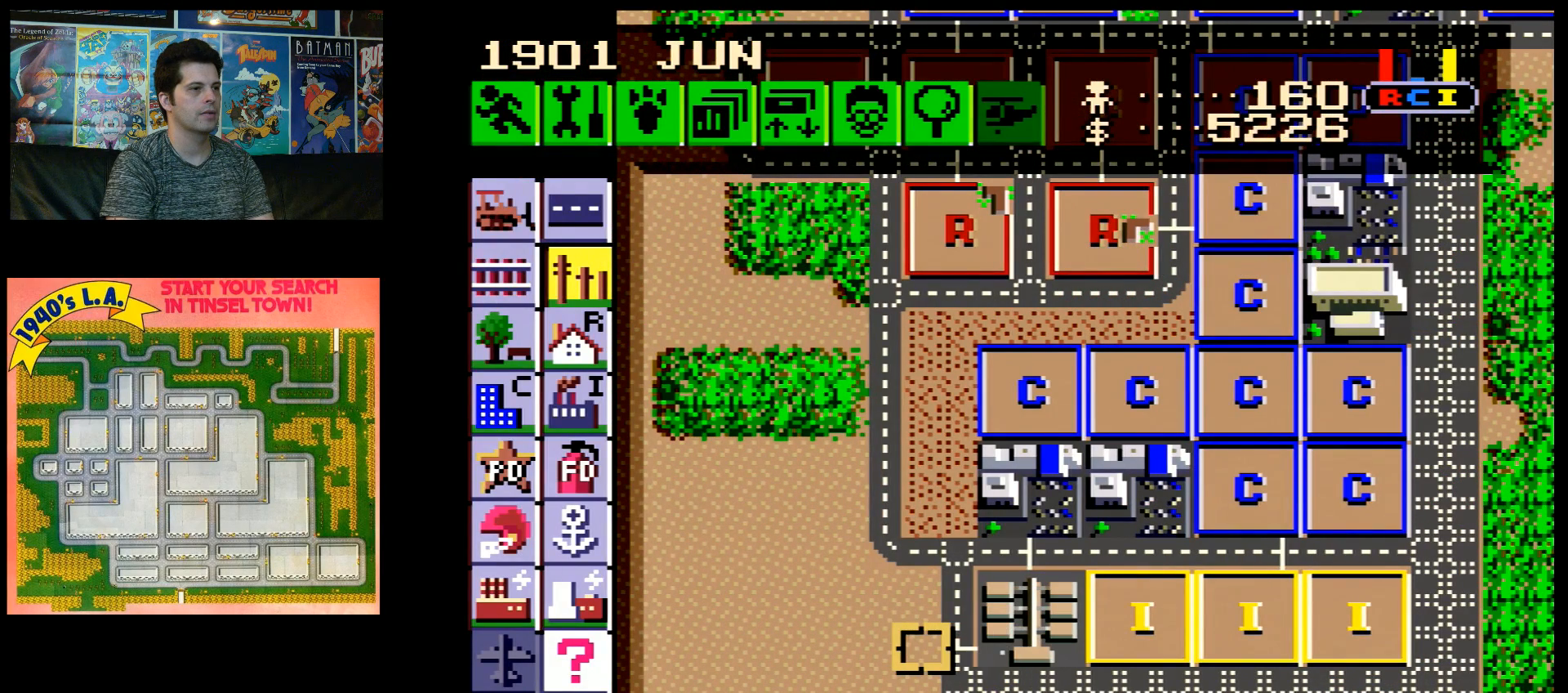
{"buttons": ["B", "DPAD_DOWN"], "events": [[150, "B", "down"], [183, "DPAD_DOWN", "down"]]}
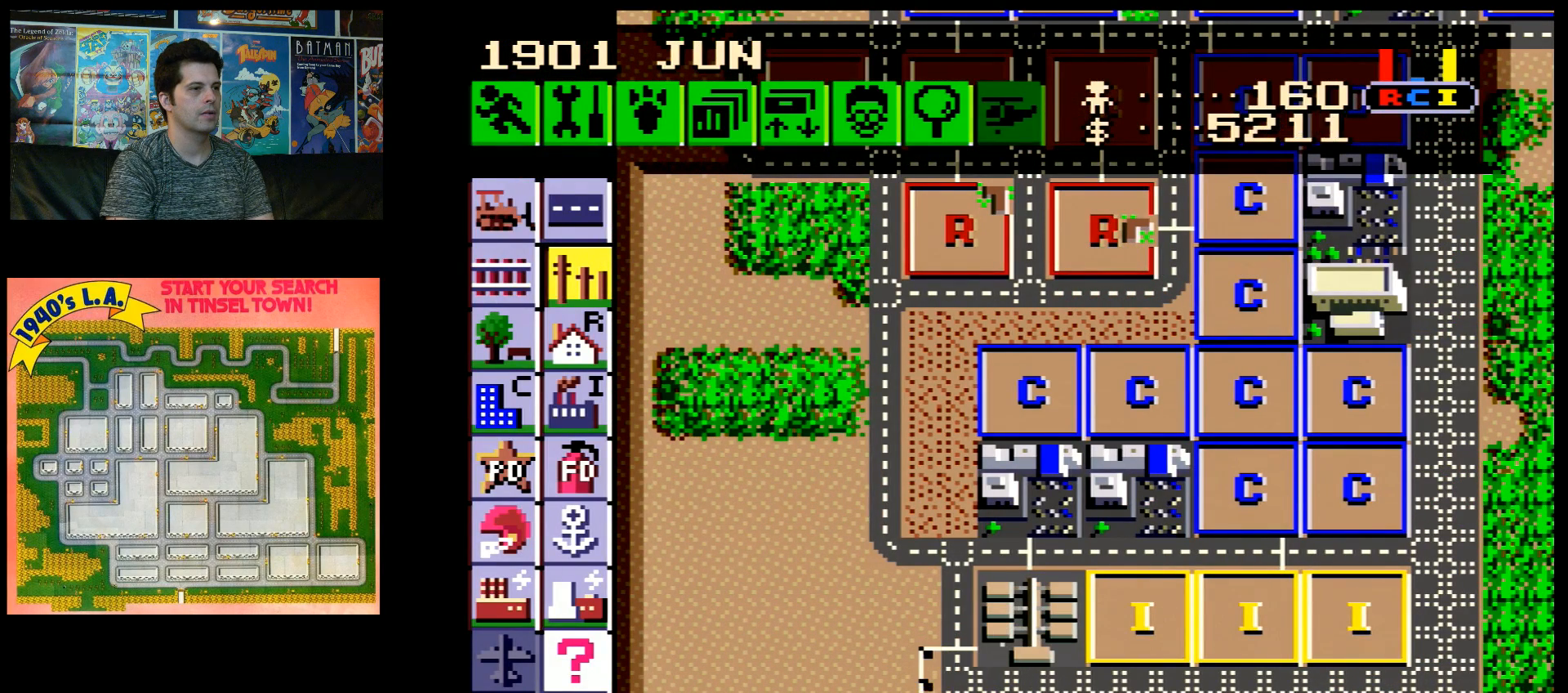
{"buttons": ["B"], "events": [[33, "DPAD_DOWN", "up"], [317, "DPAD_DOWN", "down"], [400, "DPAD_DOWN", "up"]]}
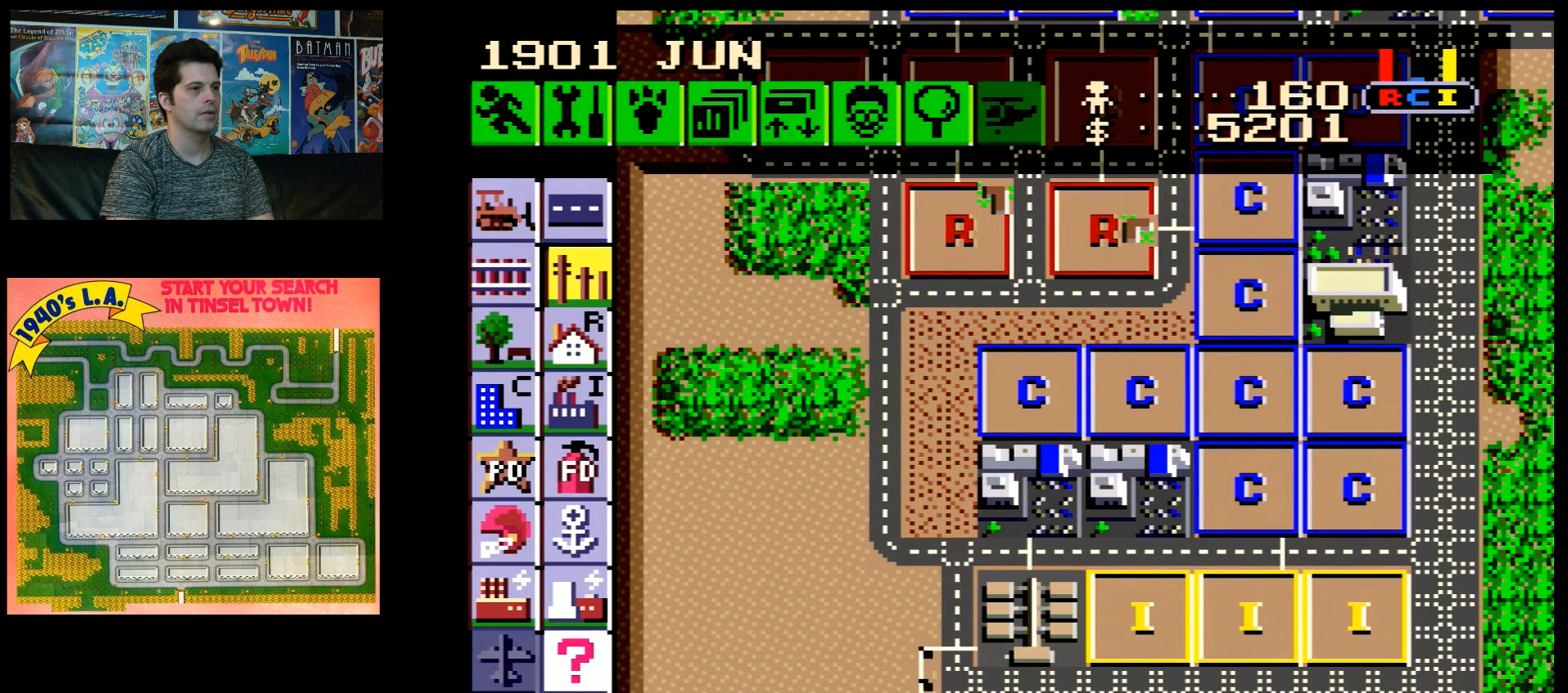
{"buttons": ["DPAD_UP"], "events": [[83, "DPAD_RIGHT", "down"], [183, "DPAD_RIGHT", "up"], [300, "B", "up"], [500, "DPAD_UP", "down"]]}
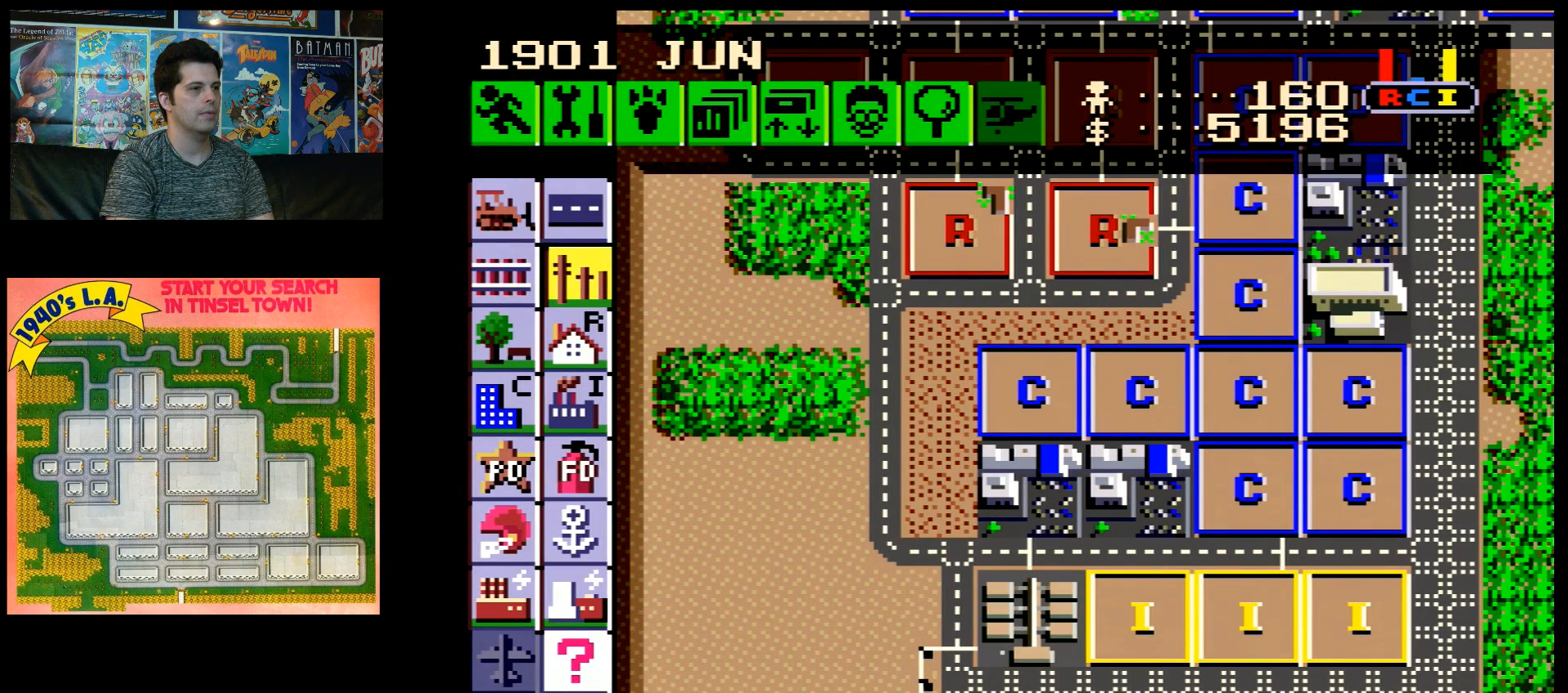
{"buttons": [], "events": [[500, "DPAD_UP", "up"]]}
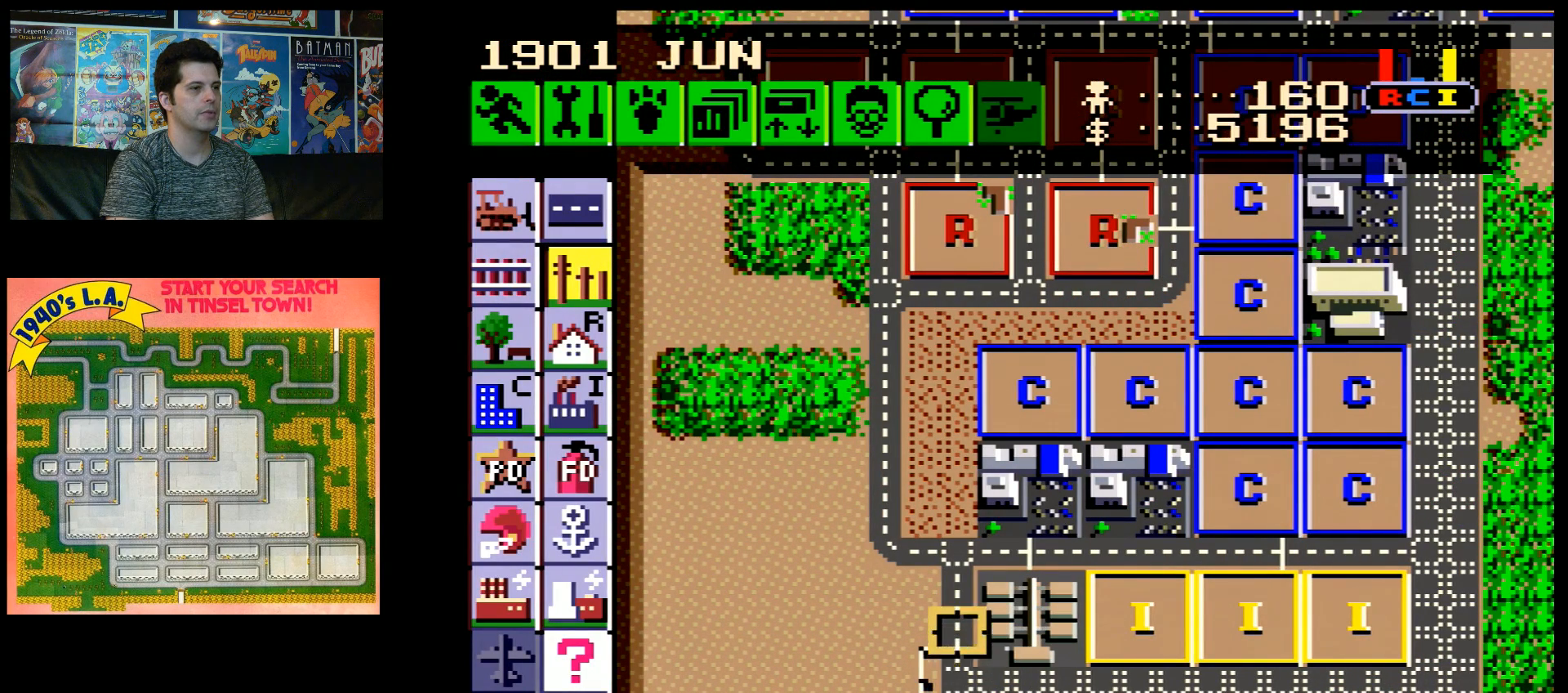
{"buttons": [], "events": [[150, "DPAD_UP", "down"], [183, "A", "down"], [350, "DPAD_UP", "up"], [367, "A", "up"]]}
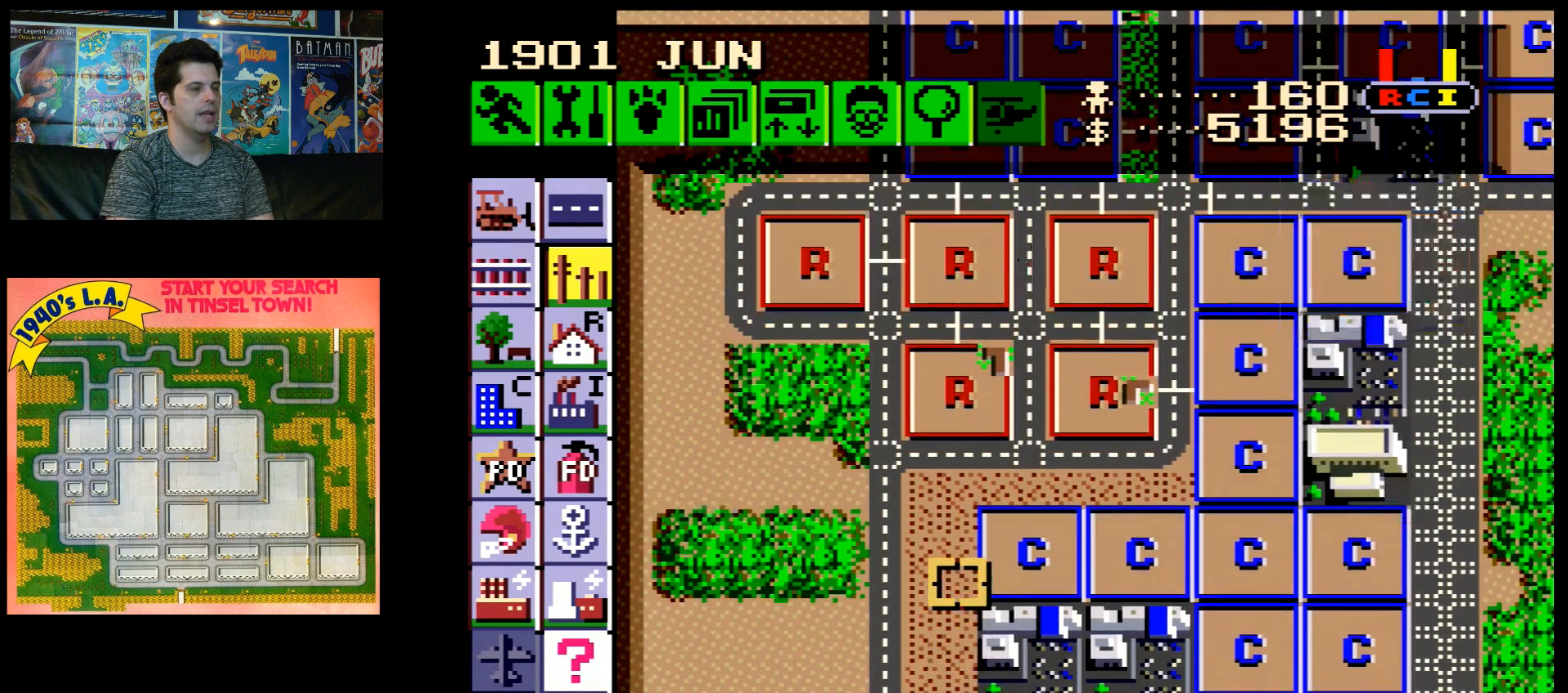
{"buttons": [], "events": [[83, "DPAD_RIGHT", "down"], [250, "A", "down"], [400, "DPAD_RIGHT", "up"], [433, "A", "up"]]}
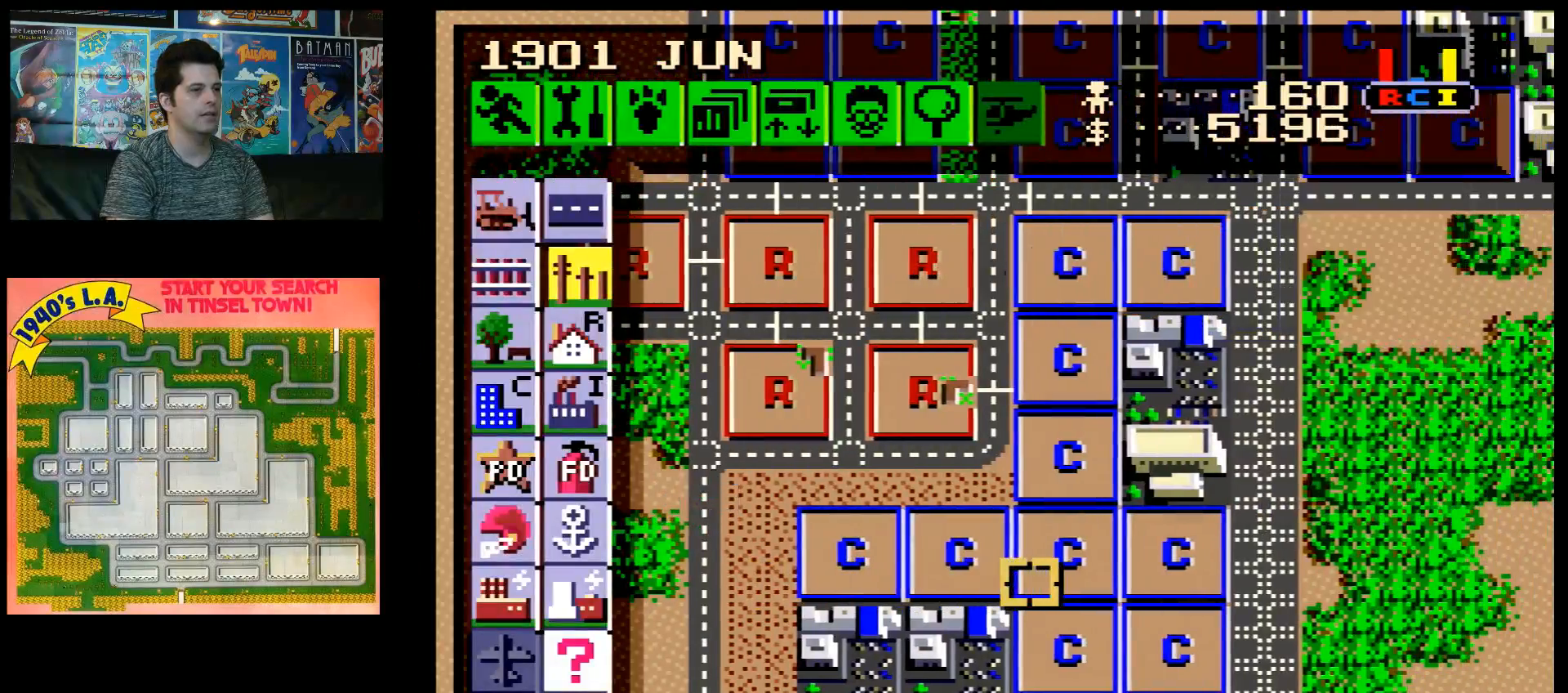
{"buttons": [], "events": [[183, "A", "down"], [183, "DPAD_RIGHT", "down"], [217, "DPAD_RIGHT", "up"], [250, "DPAD_UP", "down"], [400, "A", "up"], [433, "DPAD_UP", "up"]]}
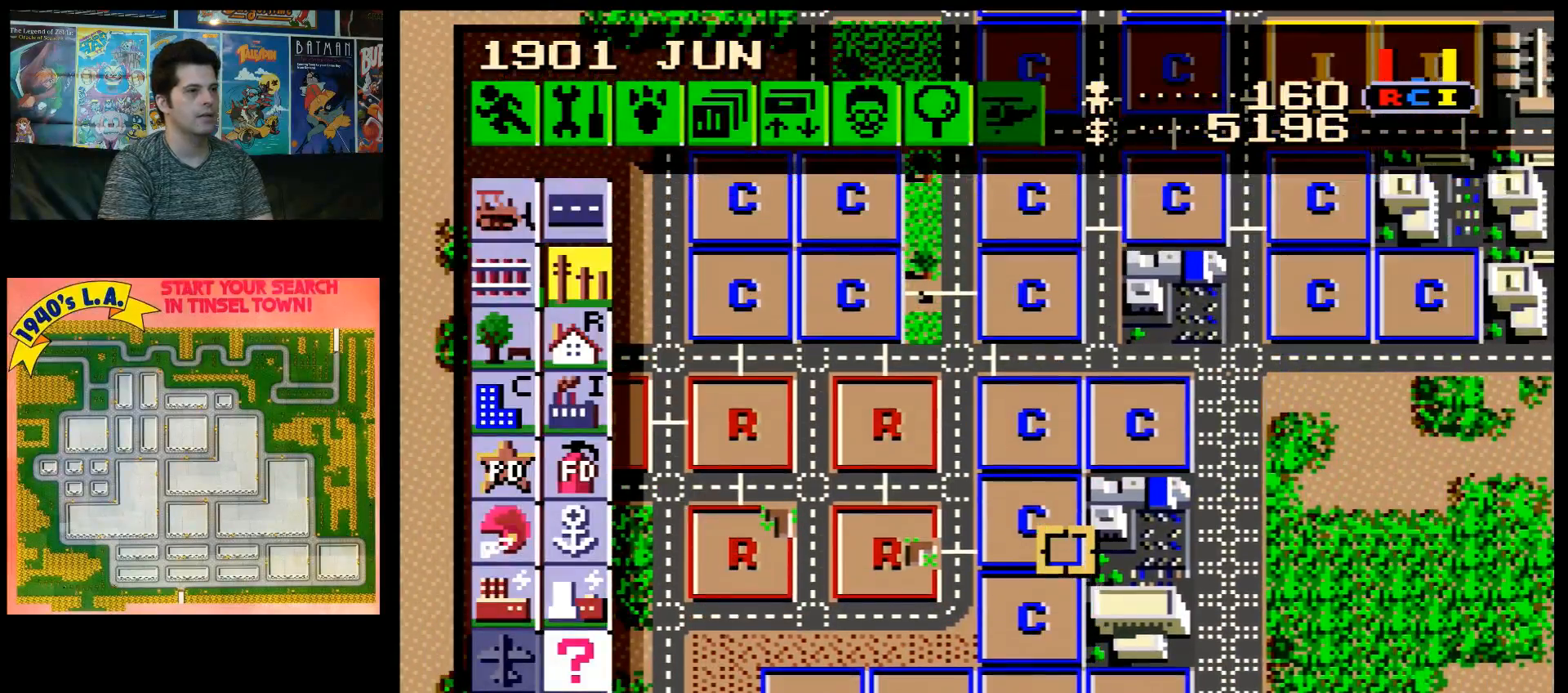
{"buttons": [], "events": [[150, "A", "down"], [150, "DPAD_UP", "down"], [433, "DPAD_UP", "up"], [500, "A", "up"]]}
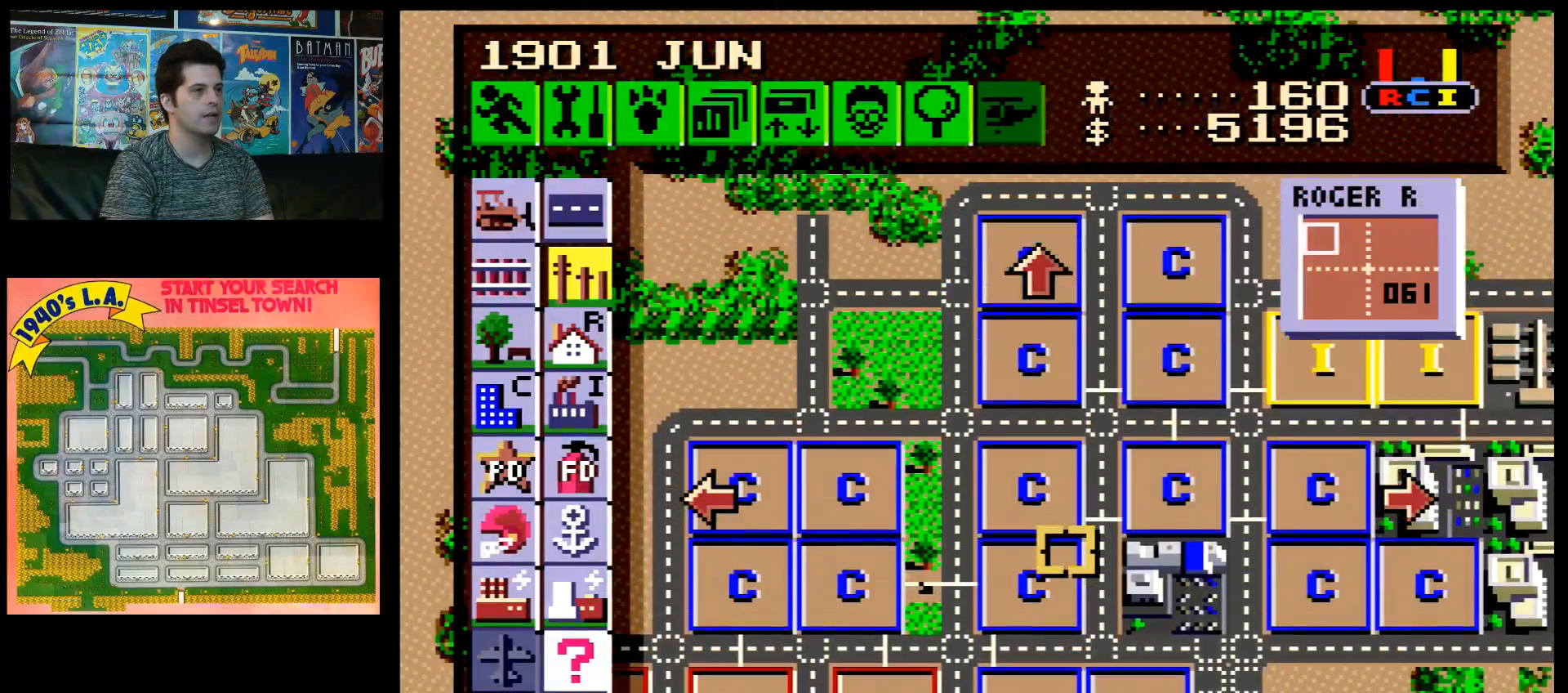
{"buttons": [], "events": [[183, "DPAD_UP", "down"], [217, "A", "down"], [367, "DPAD_UP", "up"], [400, "A", "up"]]}
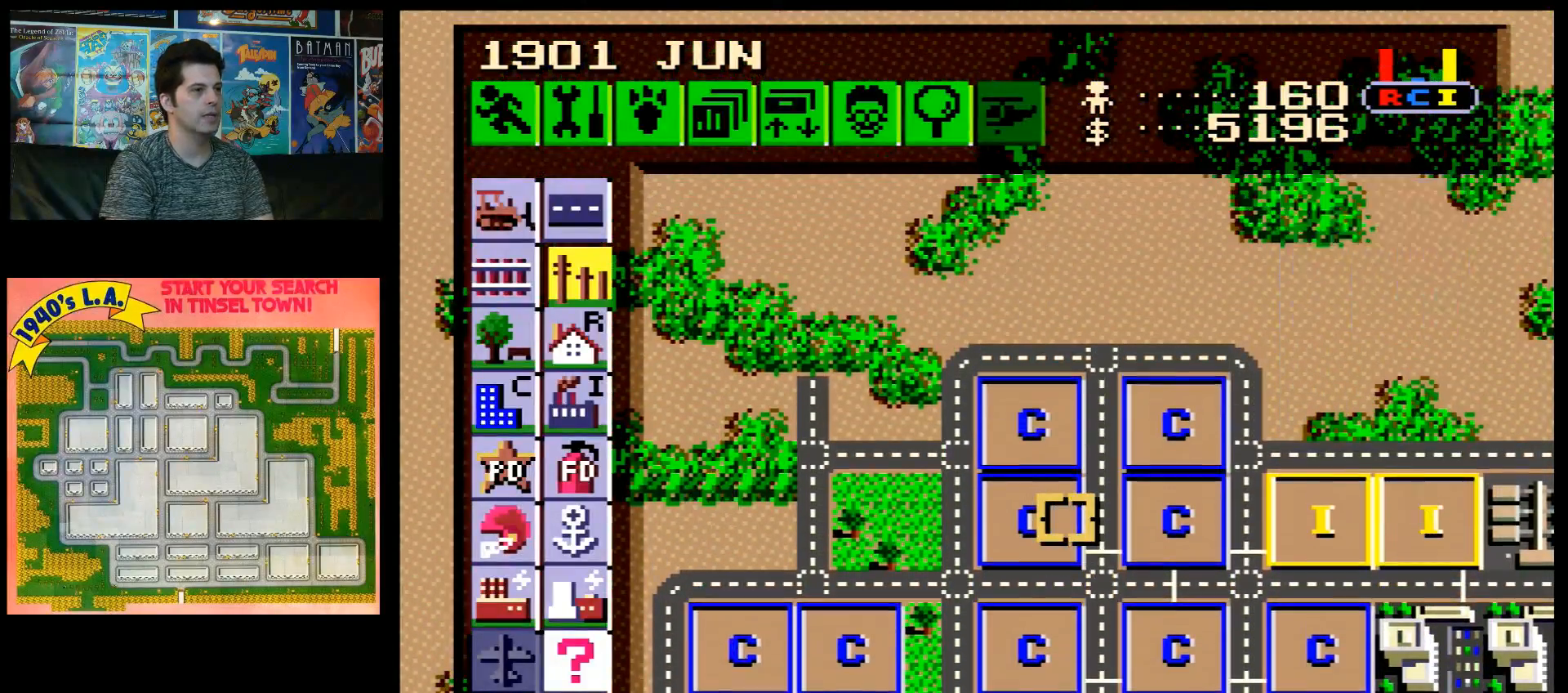
{"buttons": ["A", "DPAD_DOWN"], "events": [[333, "DPAD_DOWN", "down"], [433, "A", "down"]]}
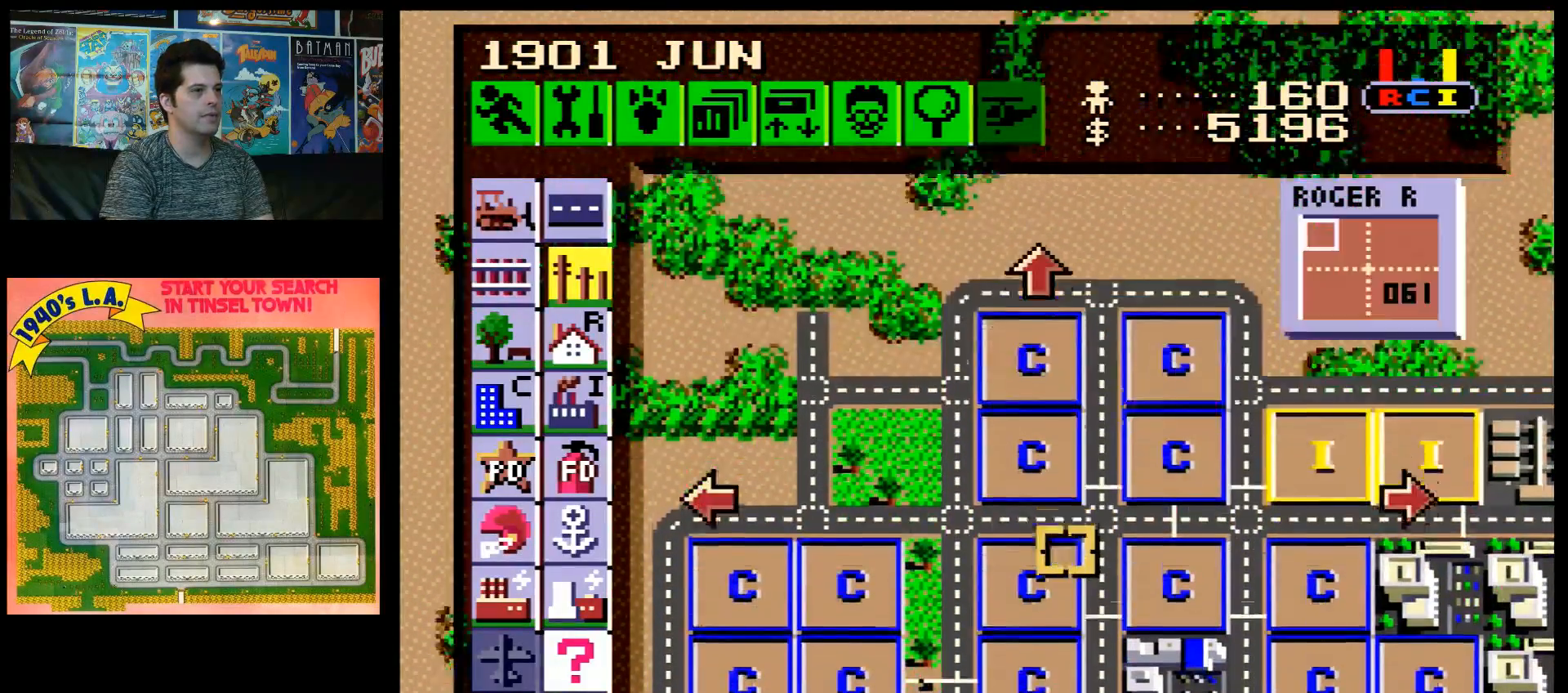
{"buttons": ["A", "DPAD_RIGHT"], "events": [[183, "DPAD_DOWN", "up"], [217, "A", "up"], [333, "A", "down"], [333, "DPAD_RIGHT", "down"]]}
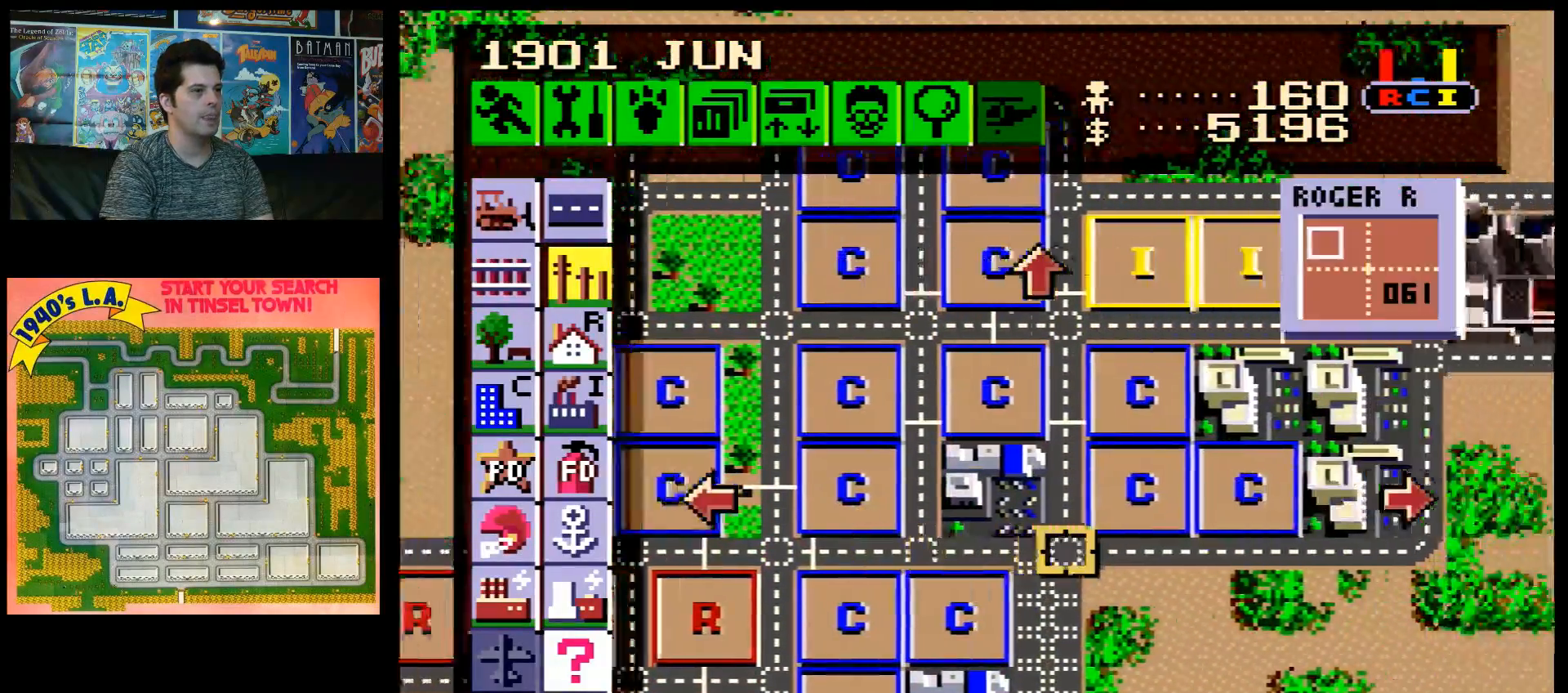
{"buttons": ["A", "DPAD_UP"], "events": [[250, "A", "up"], [250, "DPAD_RIGHT", "up"], [400, "A", "down"], [400, "DPAD_UP", "down"]]}
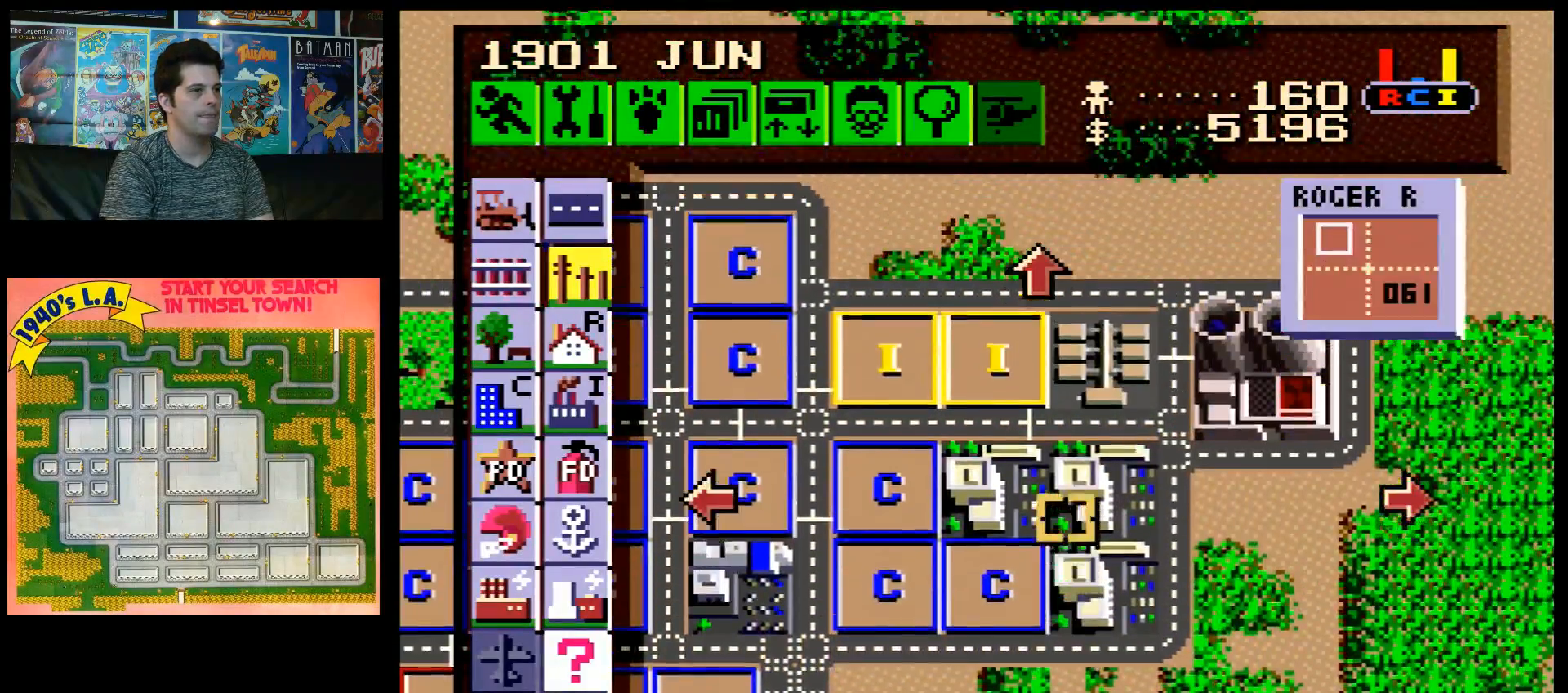
{"buttons": ["A", "DPAD_DOWN", "DPAD_LEFT"], "events": [[150, "A", "up"], [150, "DPAD_UP", "up"], [467, "DPAD_DOWN", "down"], [500, "A", "down"], [500, "DPAD_LEFT", "down"]]}
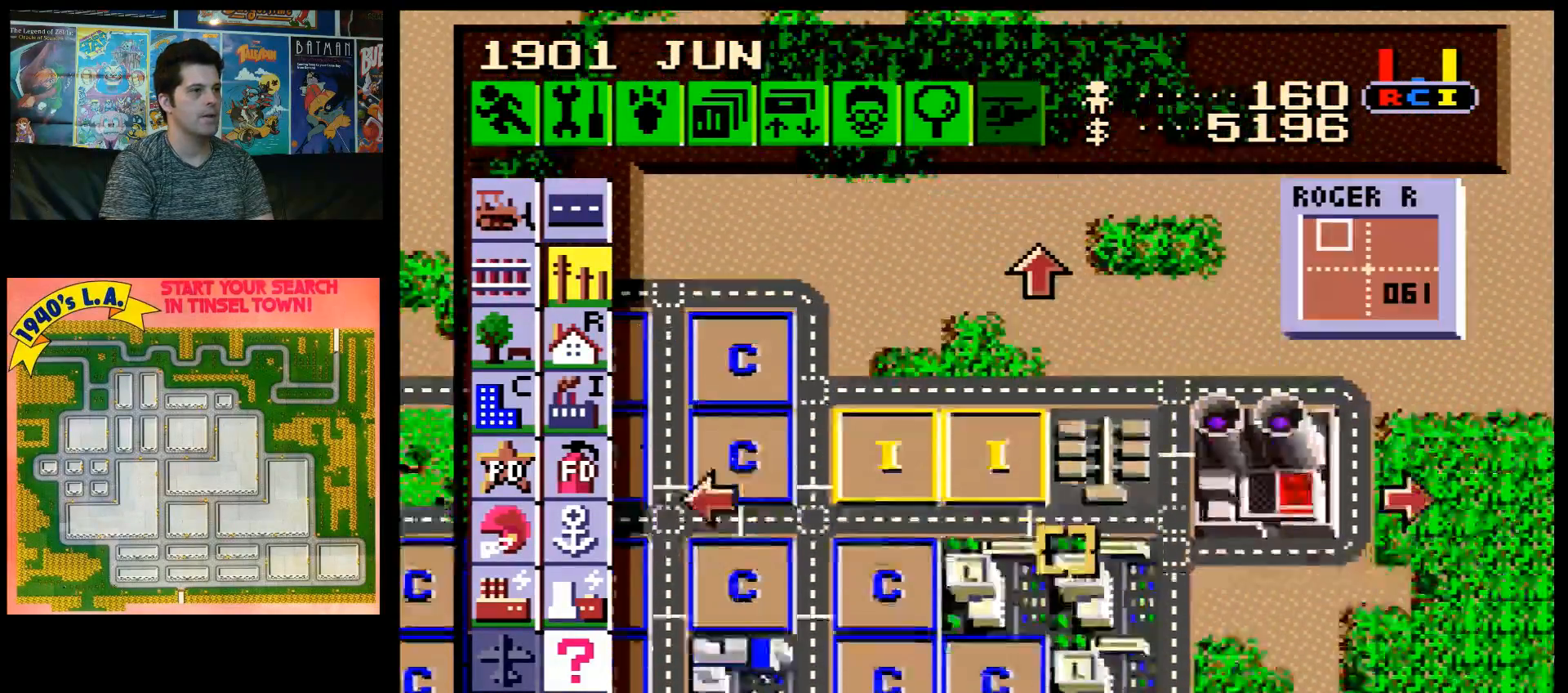
{"buttons": [], "events": [[433, "DPAD_DOWN", "up"], [433, "DPAD_LEFT", "up"], [467, "A", "up"]]}
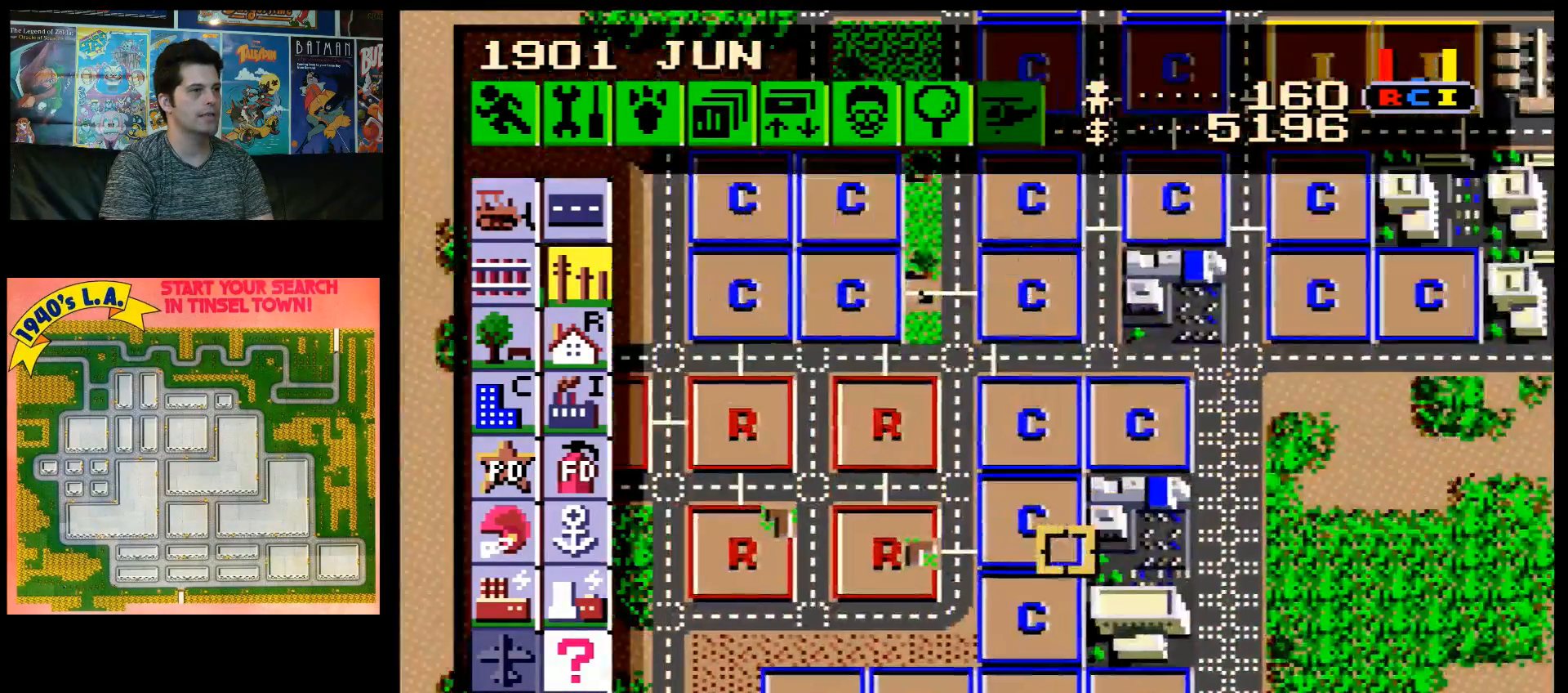
{"buttons": ["A", "DPAD_DOWN"], "events": [[333, "DPAD_DOWN", "down"], [400, "A", "down"]]}
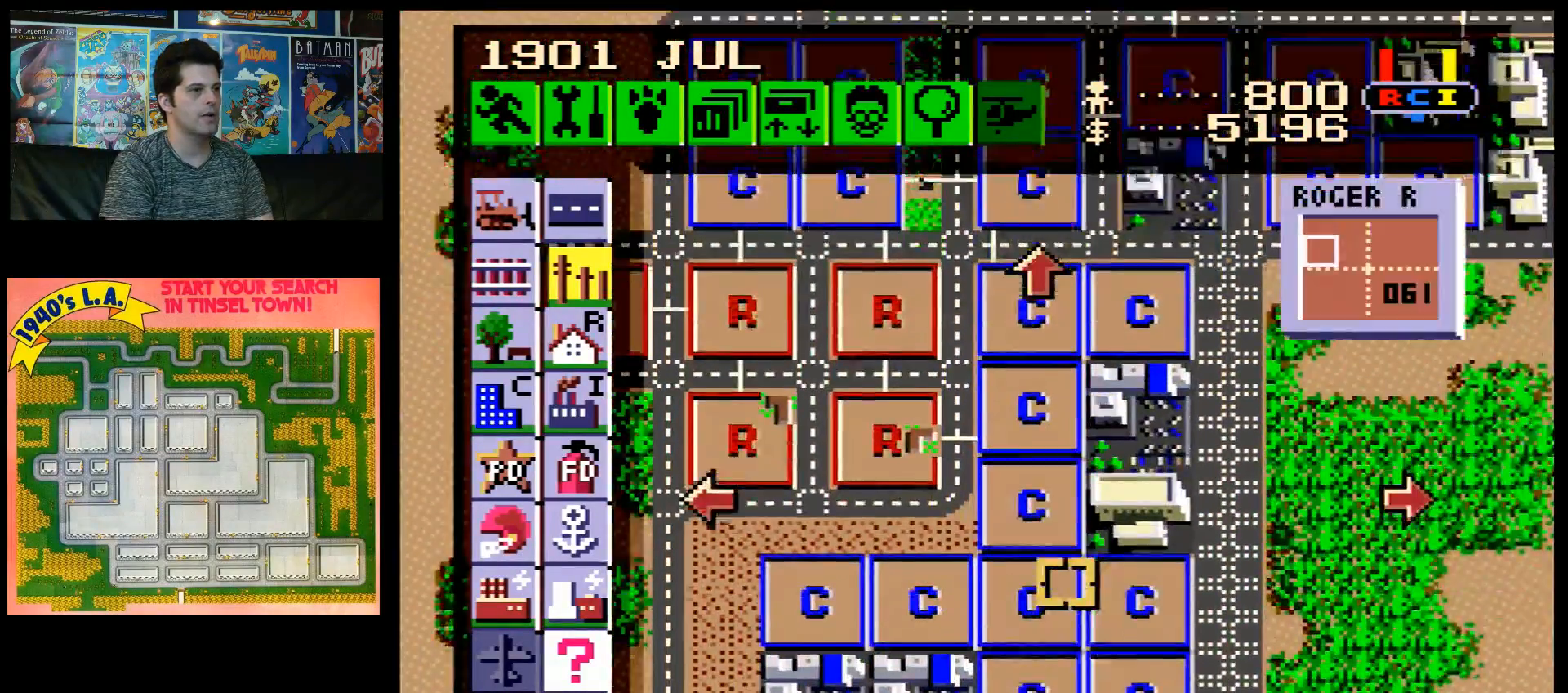
{"buttons": ["A", "DPAD_UP"], "events": [[50, "DPAD_DOWN", "up"], [83, "A", "up"], [83, "DPAD_LEFT", "down"], [183, "A", "down"], [400, "DPAD_LEFT", "up"], [500, "DPAD_UP", "down"]]}
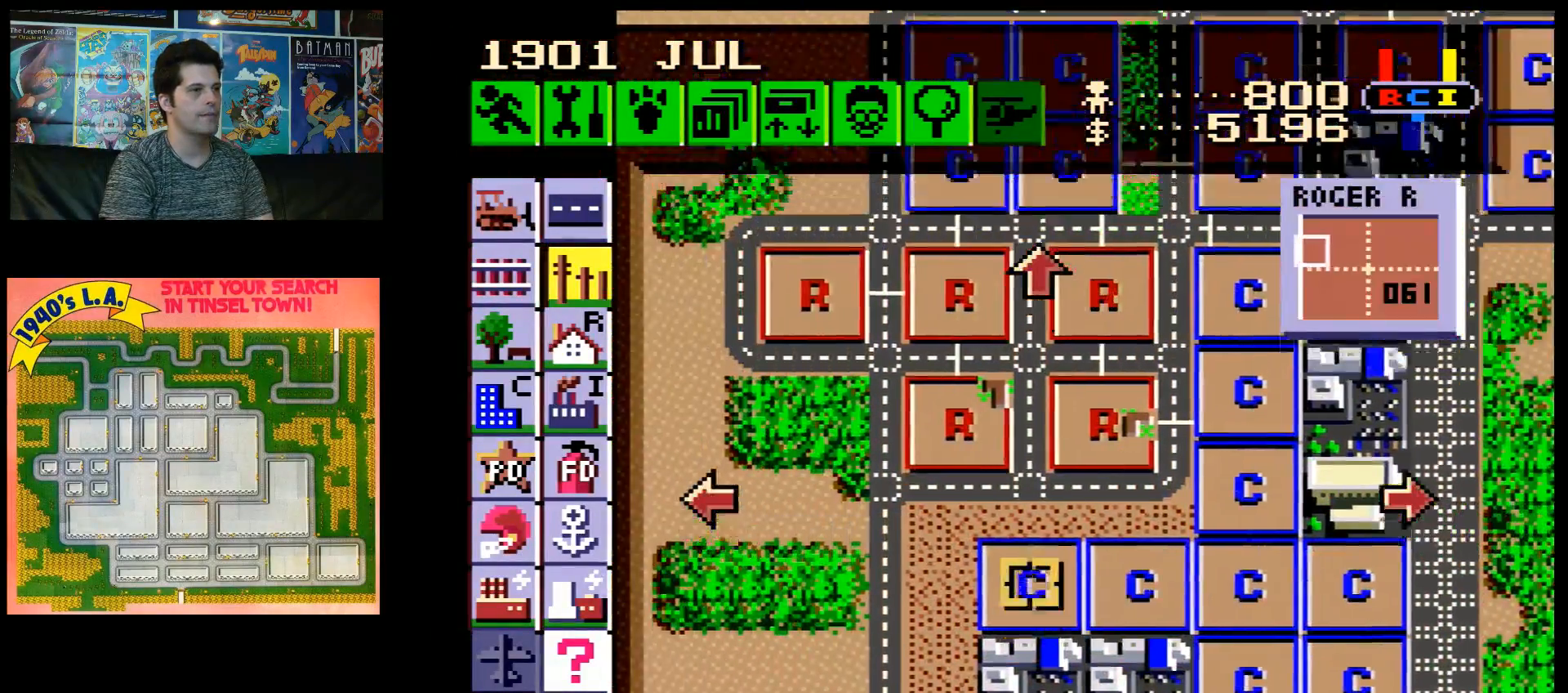
{"buttons": ["A", "DPAD_UP"], "events": [[283, "DPAD_UP", "up"], [317, "A", "up"], [400, "DPAD_UP", "down"], [433, "A", "down"]]}